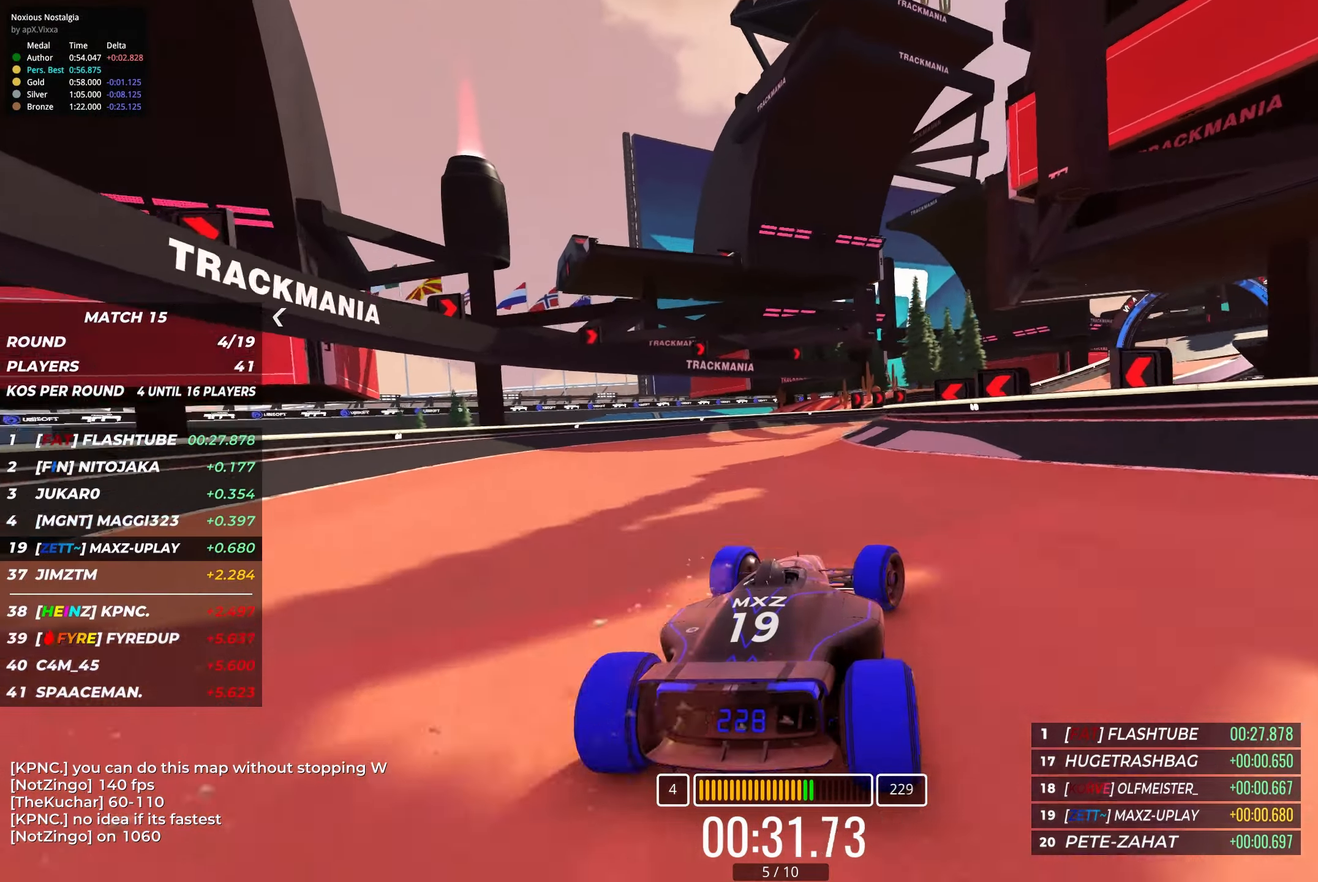
Gameplay with keyboard; each line is a JSON object with the keys held at the frame after it. "events" lists presses ("down") and releases ("up") of "down", "left", "right" and "up" between this image and that frame as [ms after this image, input, new state], when the widget could be followed in between. No other keys are recorded. Mouse input is not recorded.
{"keys": ["up"], "events": [[50, "right", "up"], [117, "right", "down"], [250, "right", "up"], [333, "right", "down"], [450, "right", "up"]]}
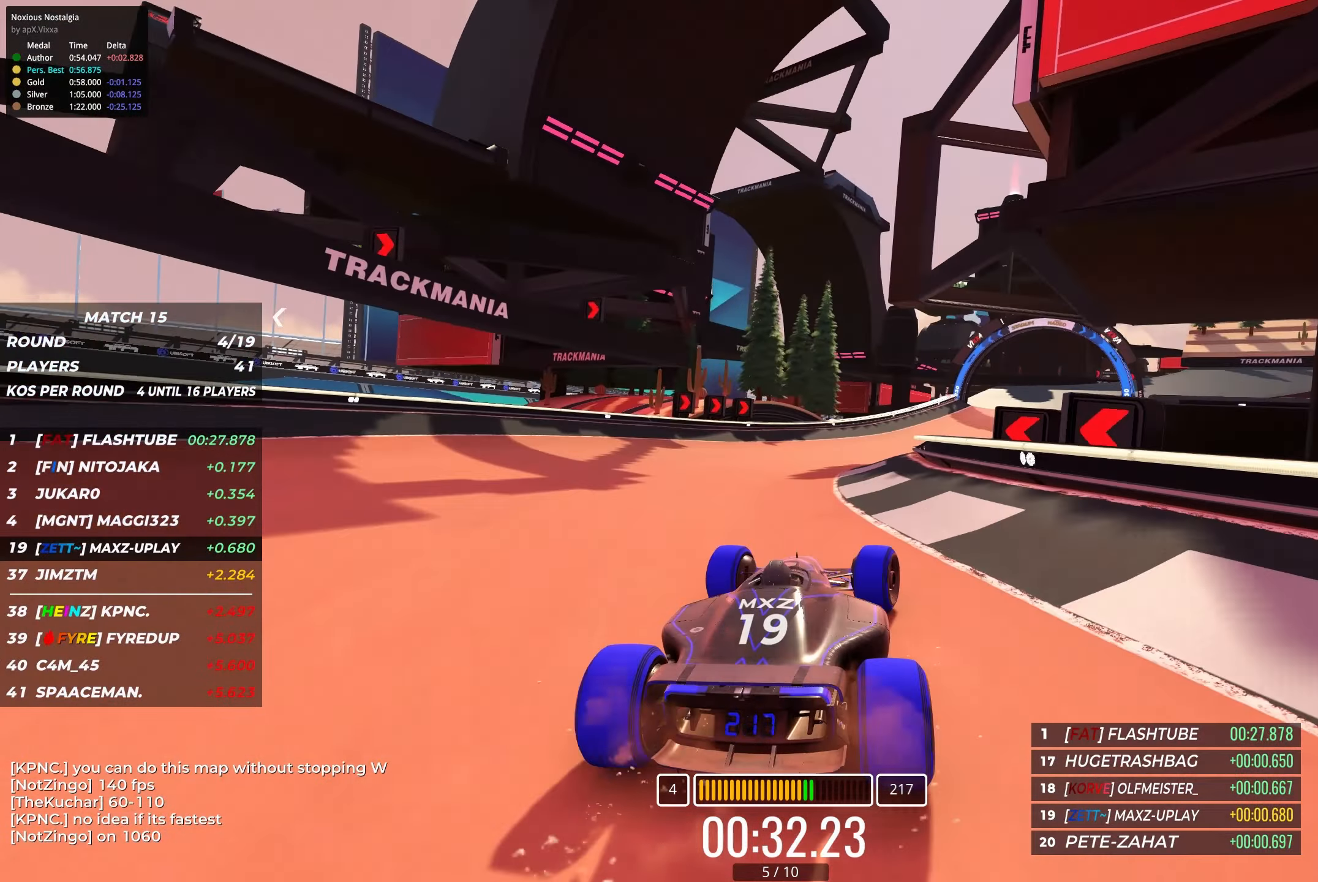
{"keys": ["right", "up"], "events": [[50, "right", "down"], [150, "right", "up"], [250, "right", "down"], [367, "right", "up"], [500, "right", "down"]]}
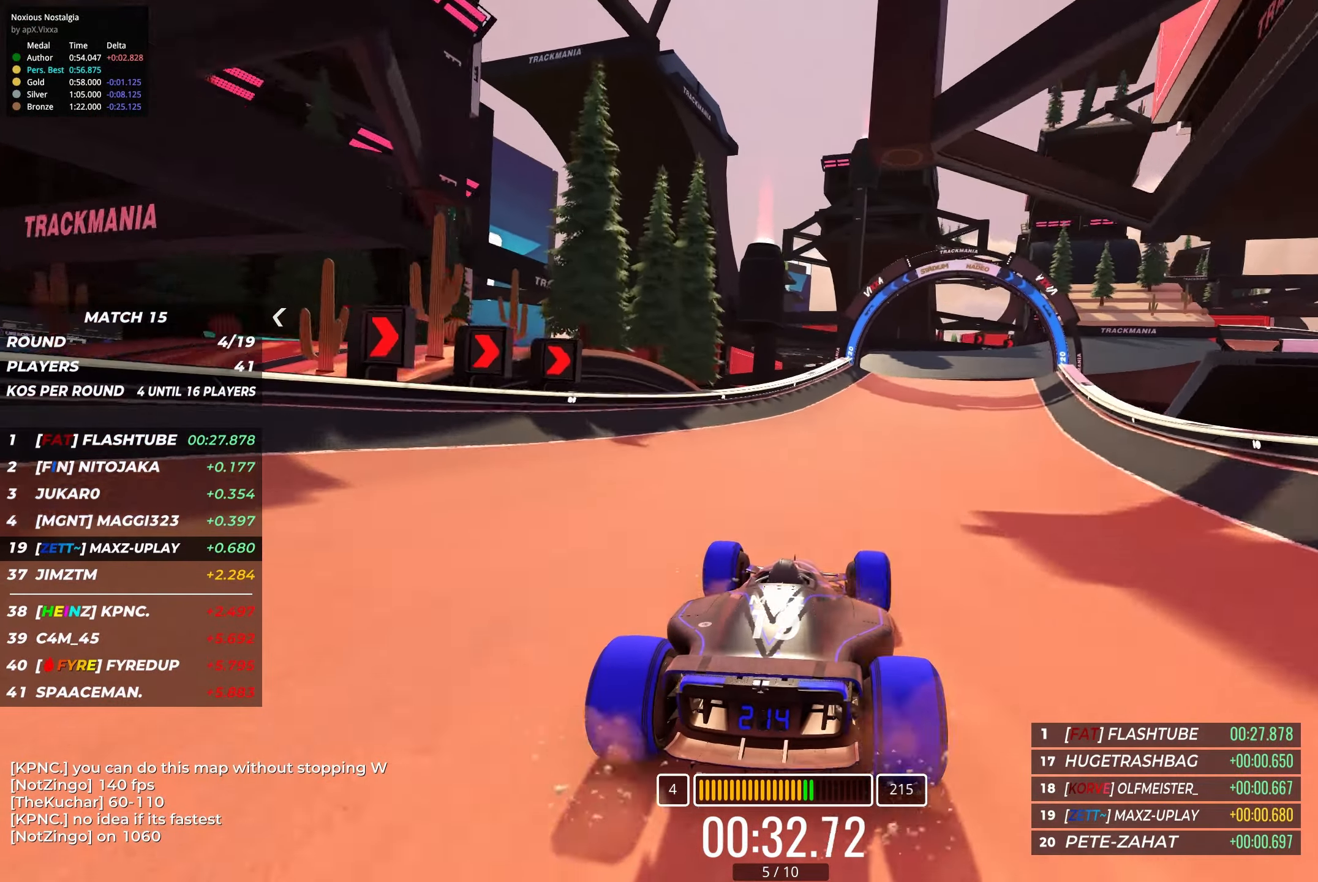
{"keys": ["up"], "events": [[50, "right", "up"], [117, "right", "down"], [233, "right", "up"], [350, "right", "down"], [450, "right", "up"]]}
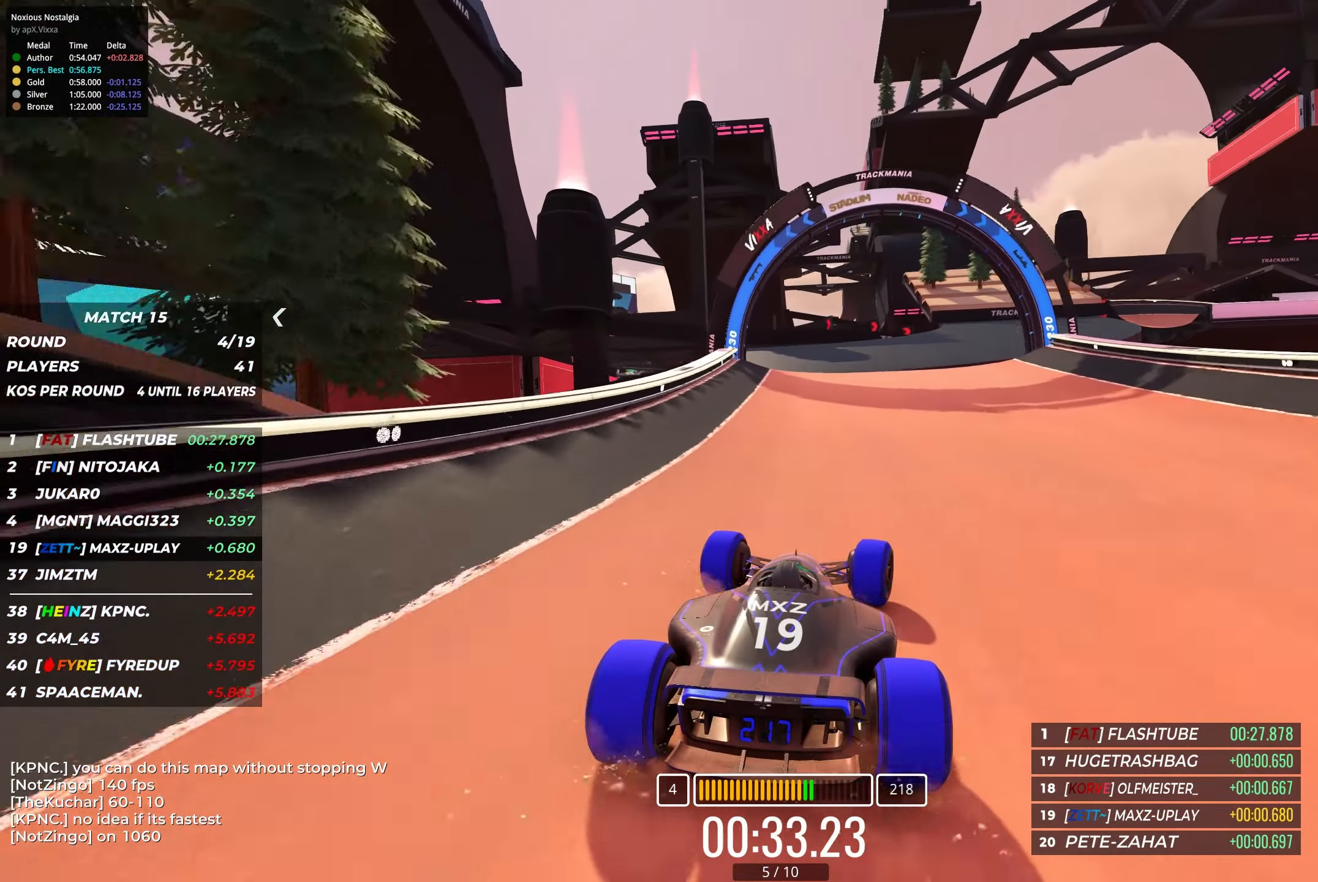
{"keys": ["right", "up"], "events": [[67, "right", "down"], [183, "right", "up"], [267, "right", "down"]]}
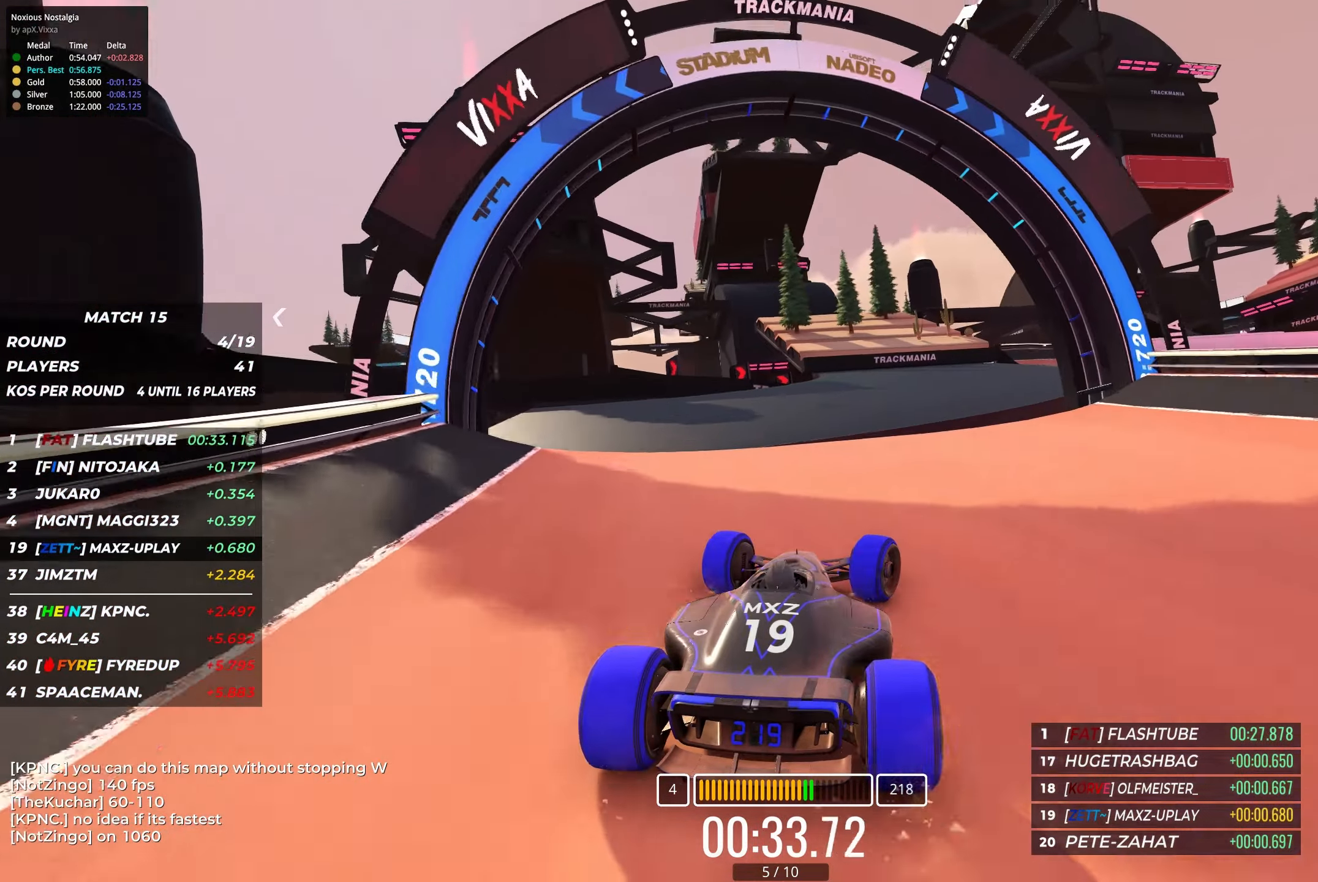
{"keys": ["right", "up"], "events": [[67, "right", "up"], [183, "right", "down"], [300, "right", "up"], [400, "right", "down"]]}
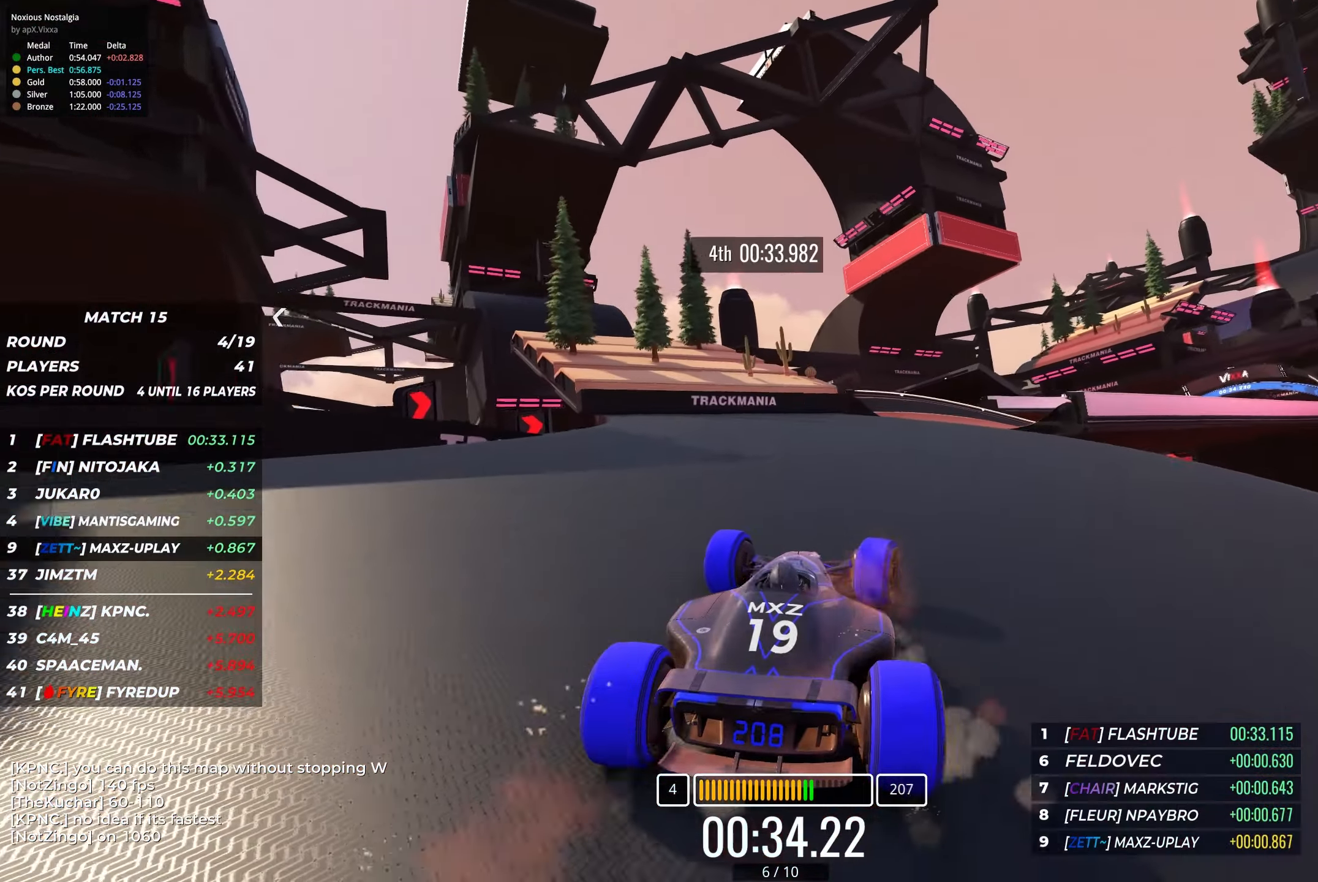
{"keys": ["right", "up"], "events": [[17, "right", "up"], [150, "right", "down"], [183, "right", "up"], [217, "right", "down"], [367, "right", "up"], [467, "right", "down"]]}
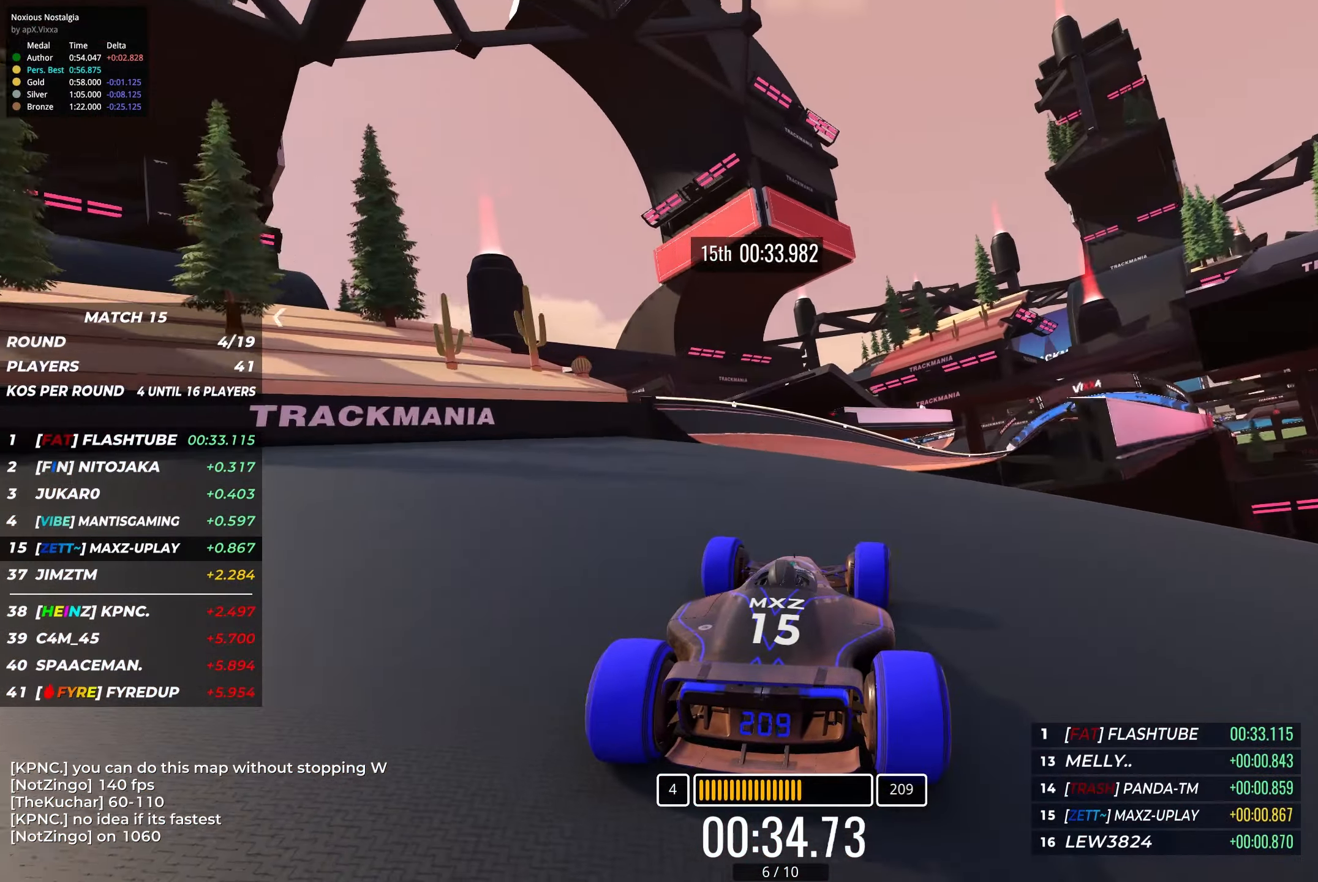
{"keys": ["right", "up"], "events": [[333, "right", "up"], [500, "right", "down"]]}
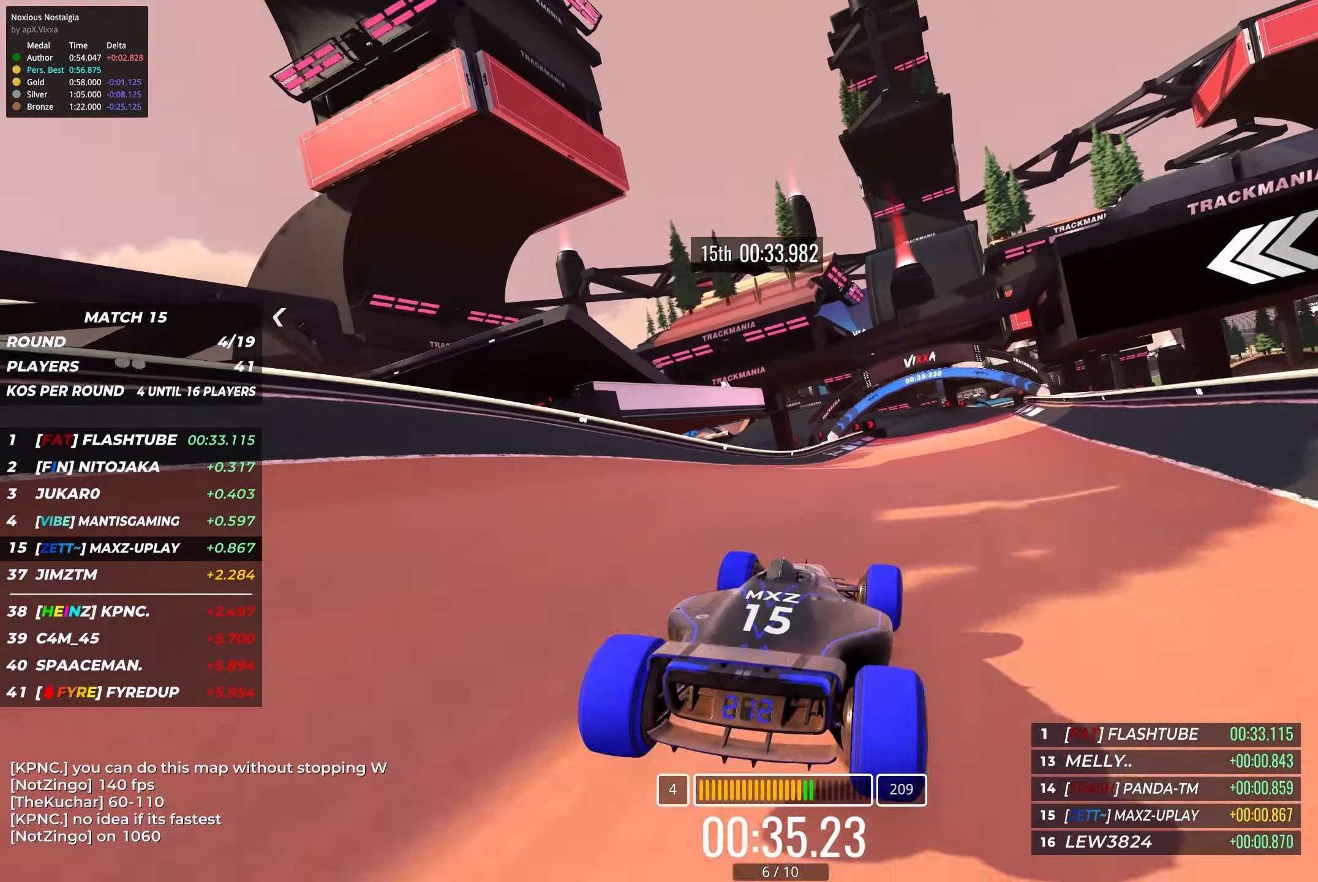
{"keys": ["up"], "events": [[133, "right", "up"], [250, "right", "down"], [333, "right", "up"]]}
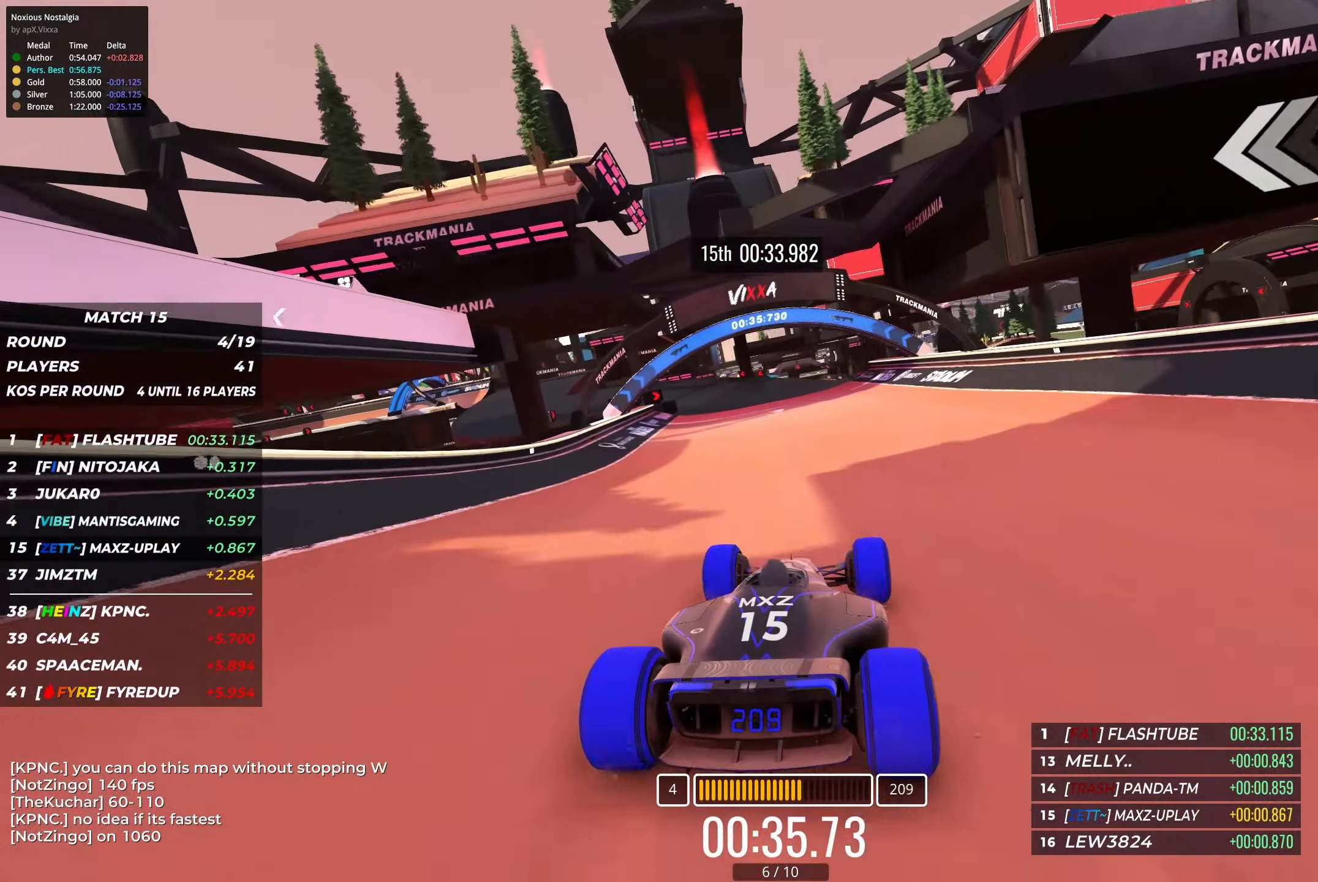
{"keys": ["up"], "events": [[333, "left", "down"], [417, "left", "up"]]}
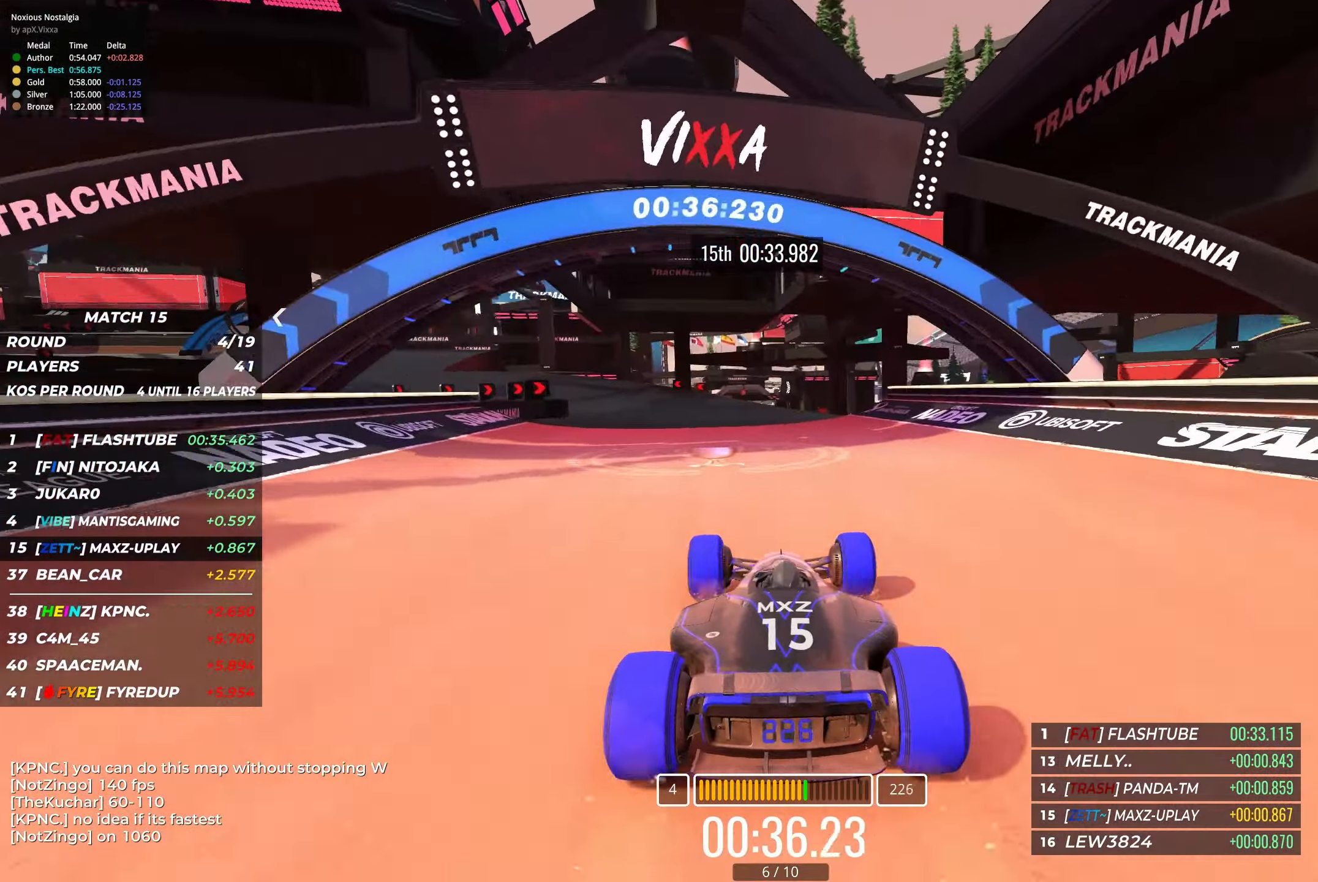
{"keys": ["up"], "events": [[67, "left", "down"], [167, "left", "up"], [284, "left", "down"], [384, "left", "up"]]}
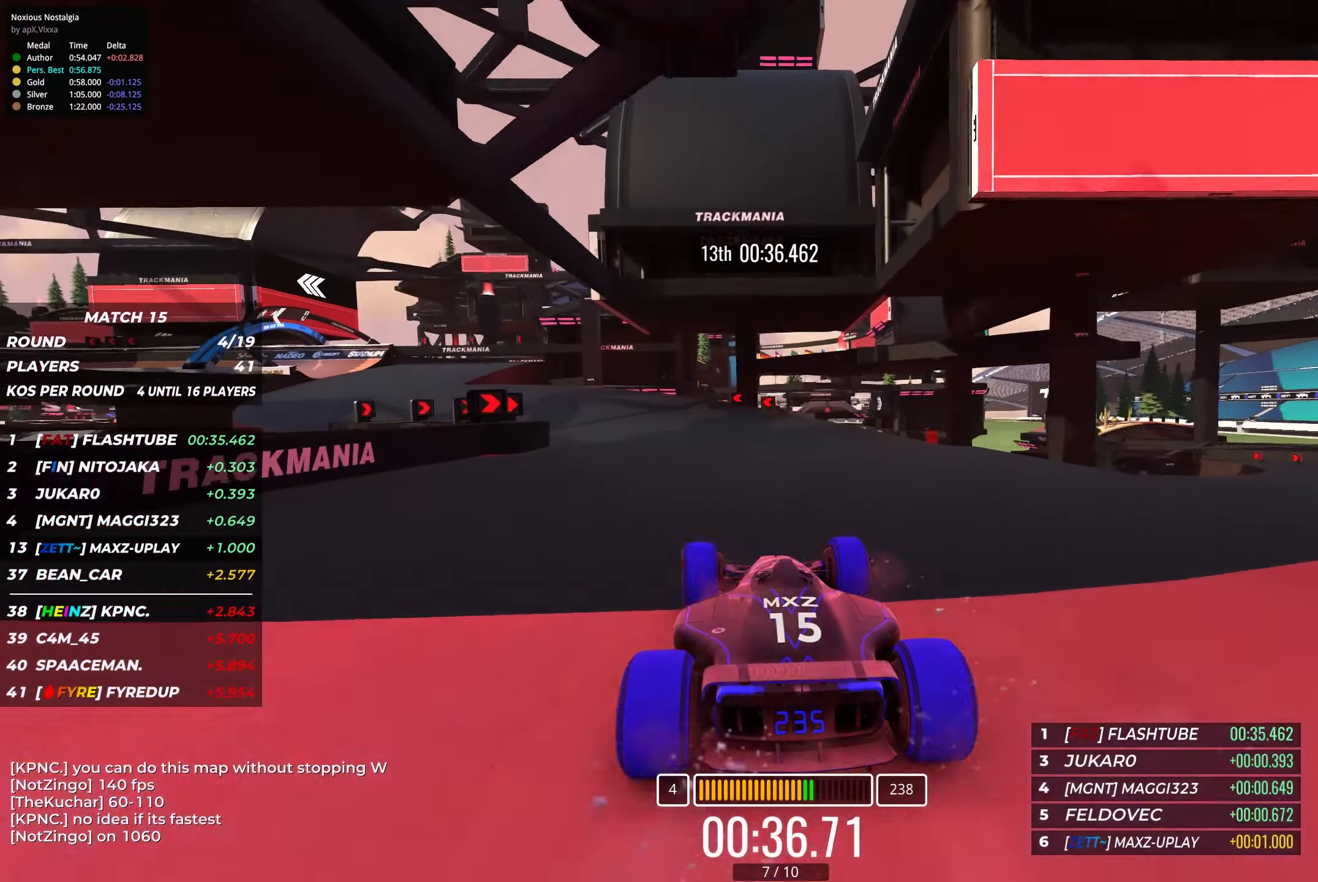
{"keys": ["left", "up"], "events": [[16, "left", "down"], [183, "left", "up"], [250, "left", "down"]]}
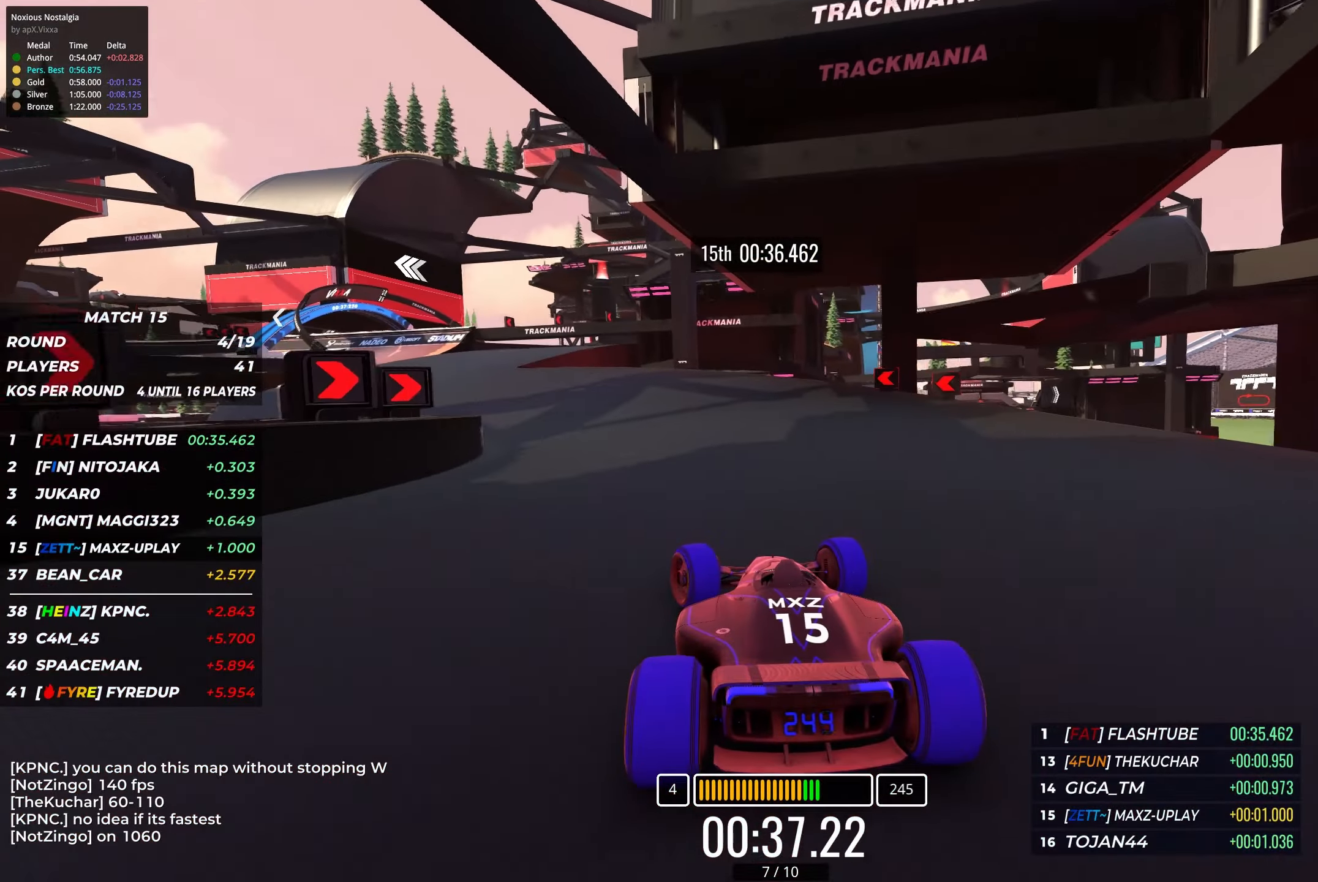
{"keys": ["left", "up"], "events": [[133, "left", "up"], [216, "left", "down"], [350, "left", "up"], [500, "left", "down"]]}
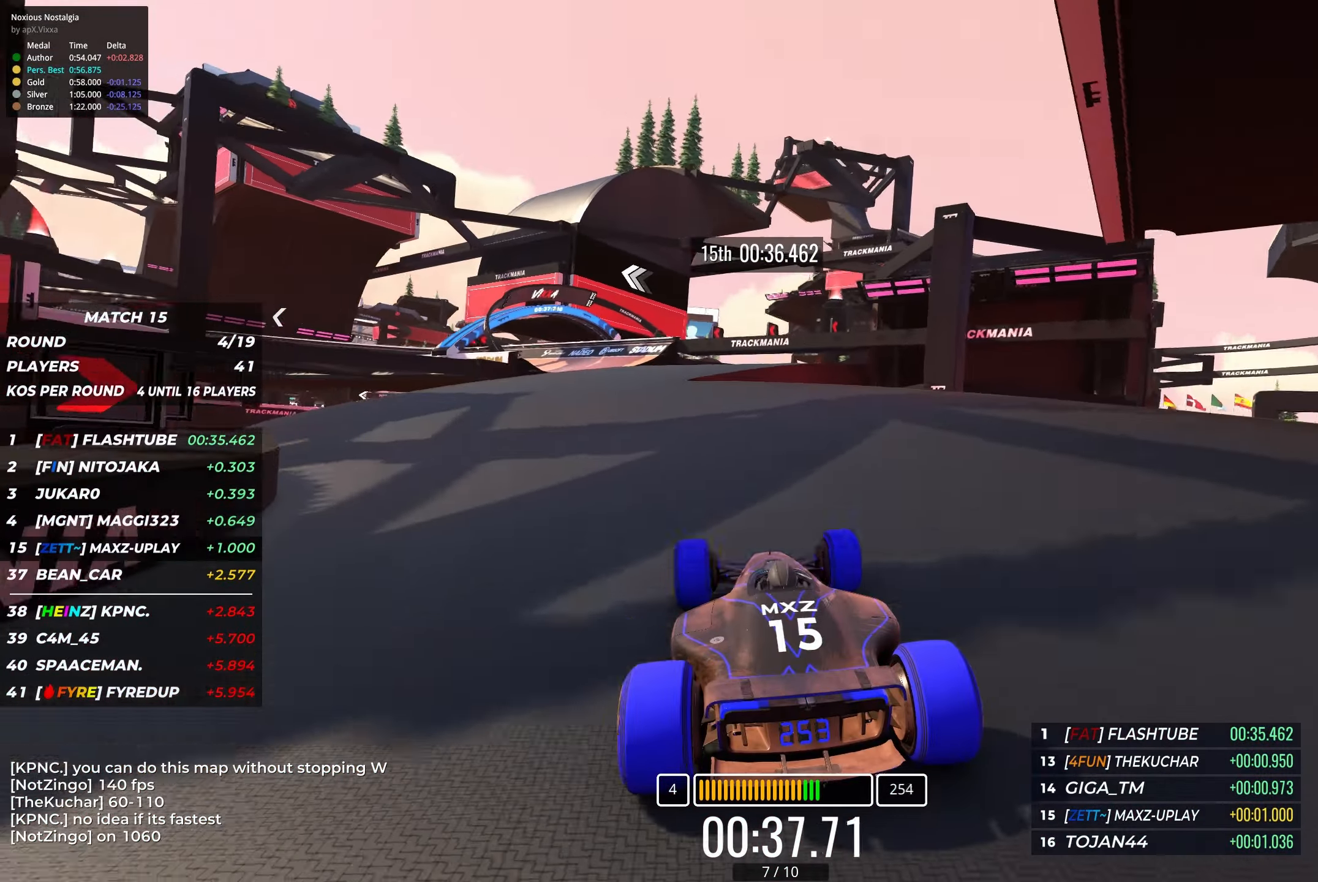
{"keys": ["up"], "events": [[100, "left", "up"], [333, "left", "down"], [450, "left", "up"]]}
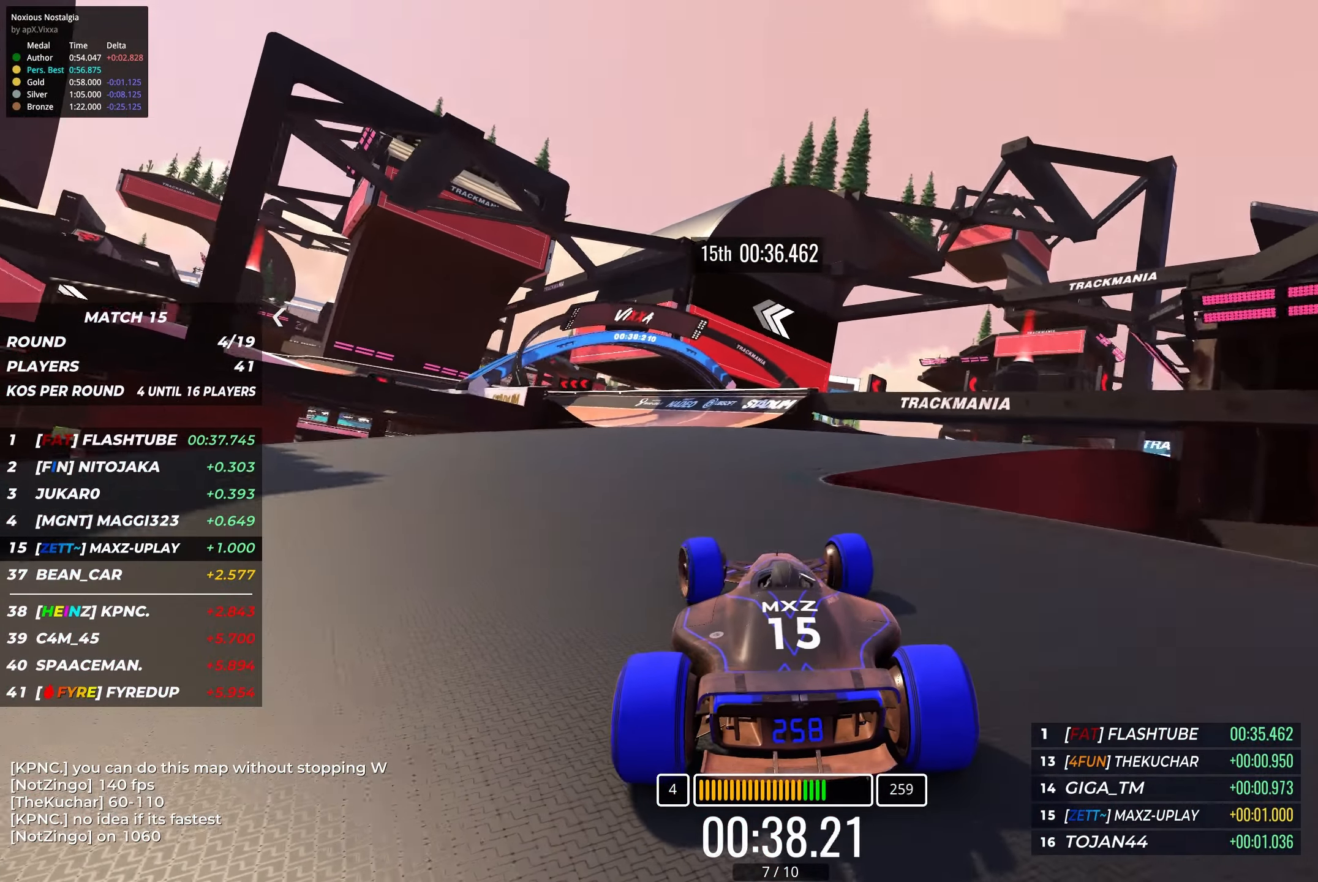
{"keys": ["left", "up"], "events": [[16, "left", "down"], [283, "left", "up"], [350, "left", "down"]]}
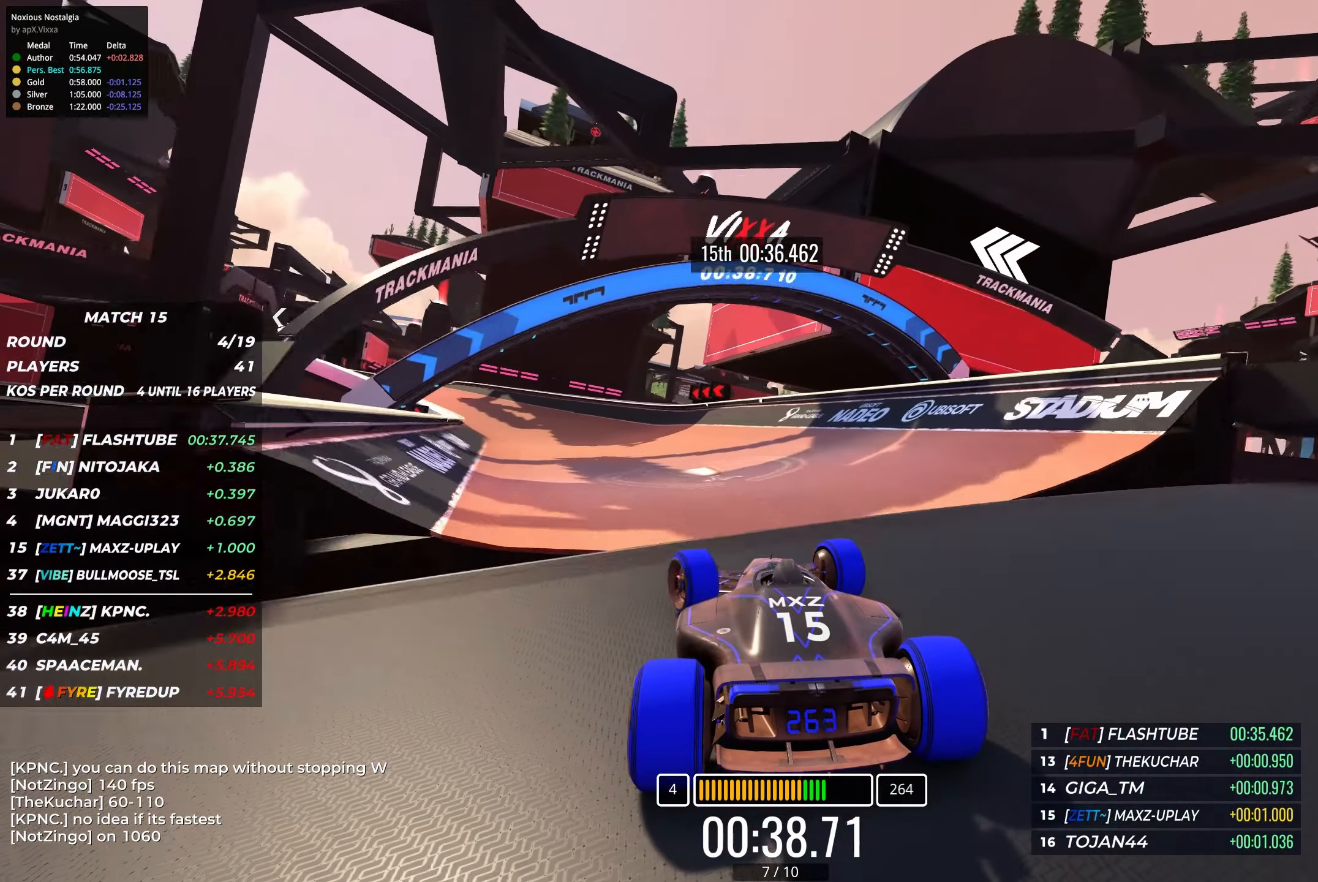
{"keys": ["left", "up"], "events": [[200, "left", "up"], [250, "left", "down"], [383, "left", "up"], [483, "left", "down"]]}
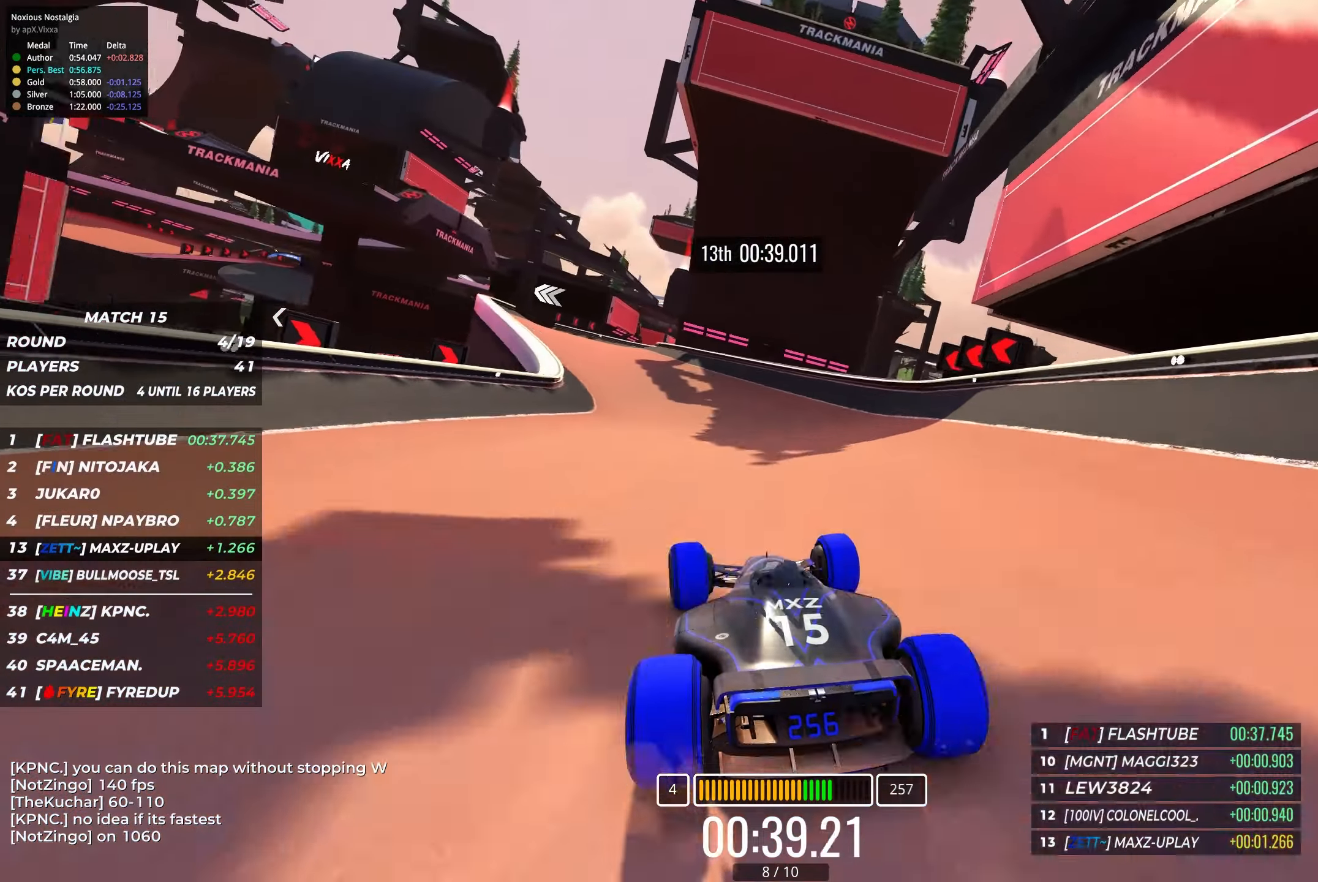
{"keys": ["up"], "events": [[183, "left", "up"], [400, "left", "down"], [500, "left", "up"]]}
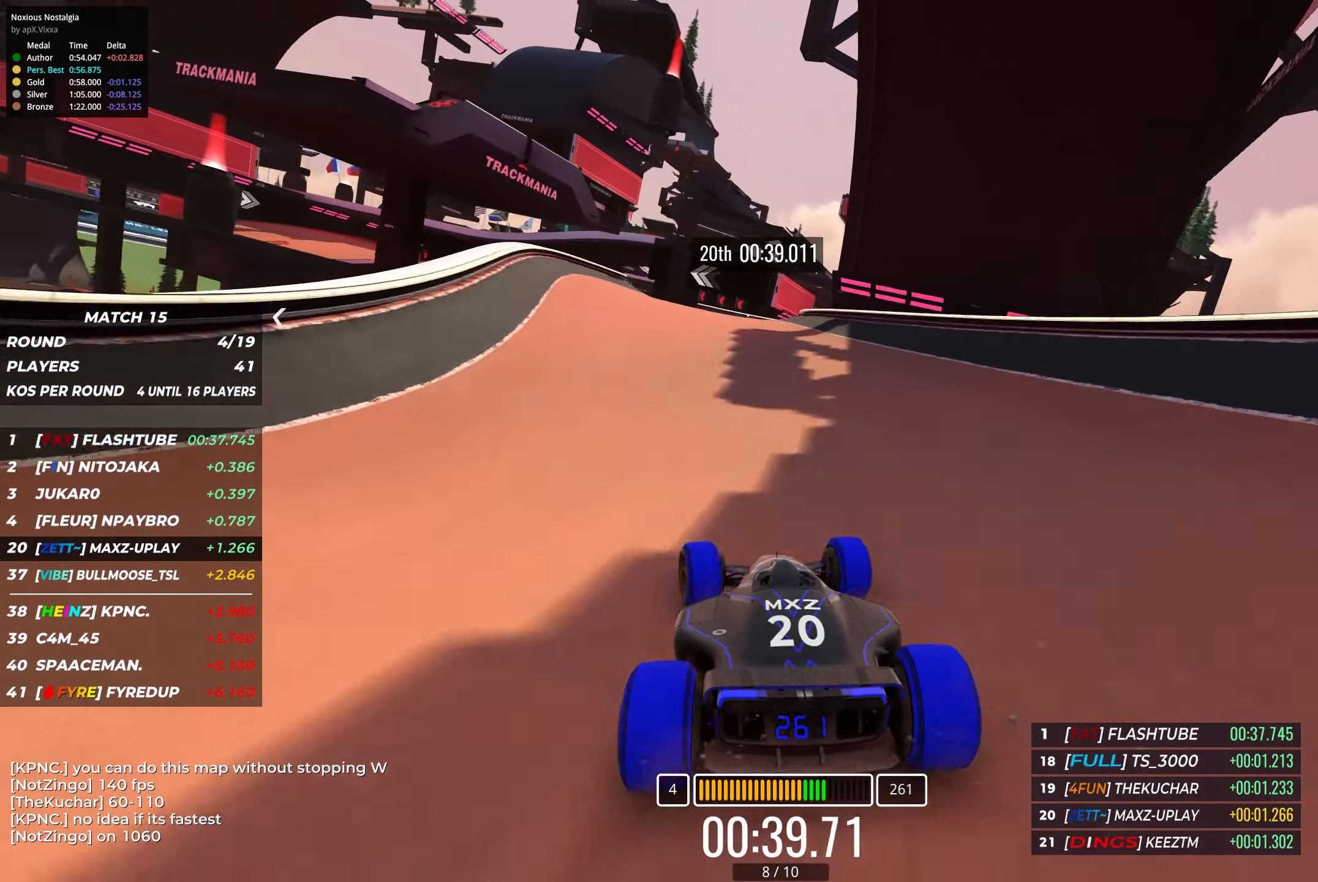
{"keys": ["left", "up"], "events": [[166, "left", "down"], [300, "left", "up"], [416, "left", "down"]]}
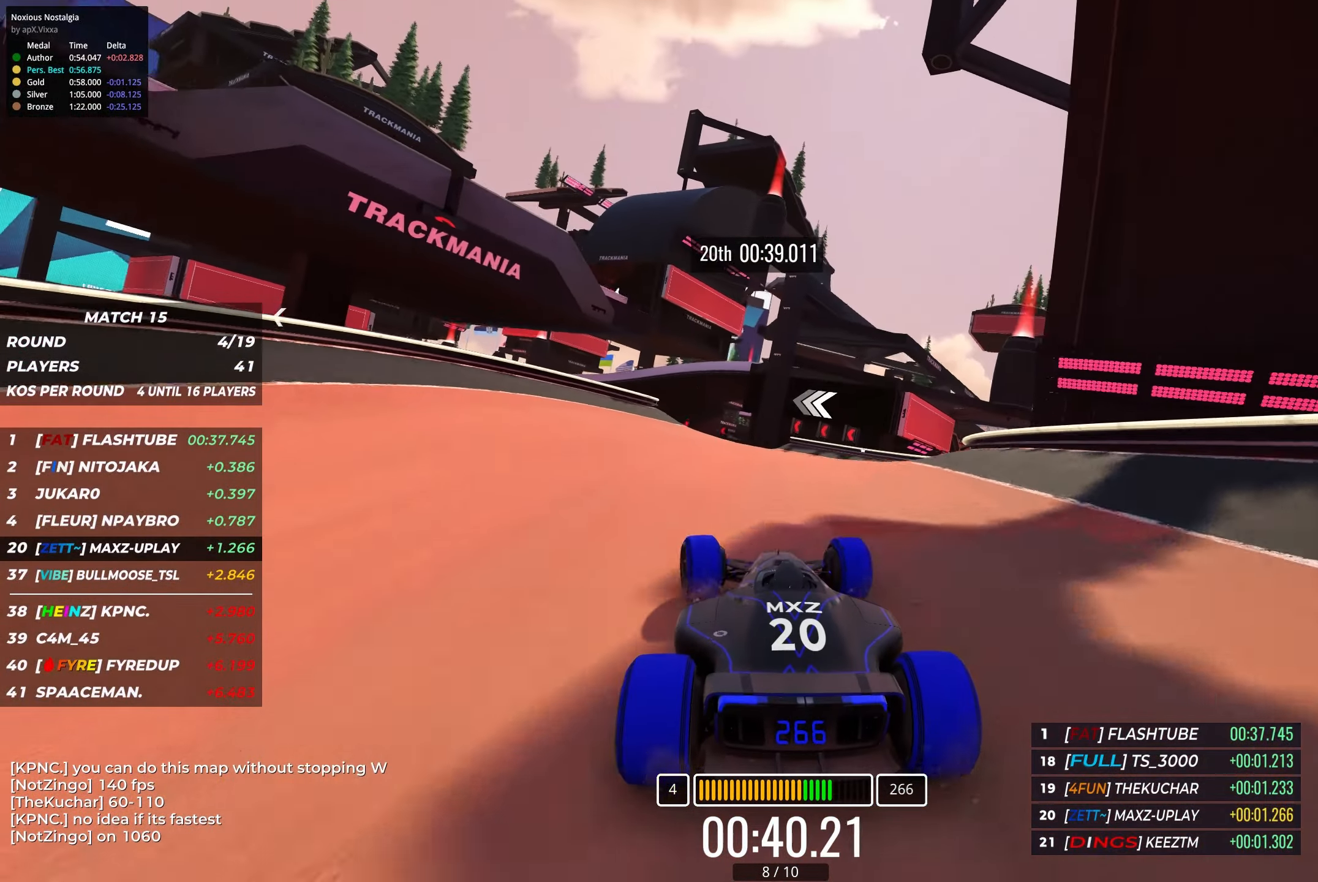
{"keys": ["left", "up"], "events": [[233, "left", "up"], [383, "left", "down"]]}
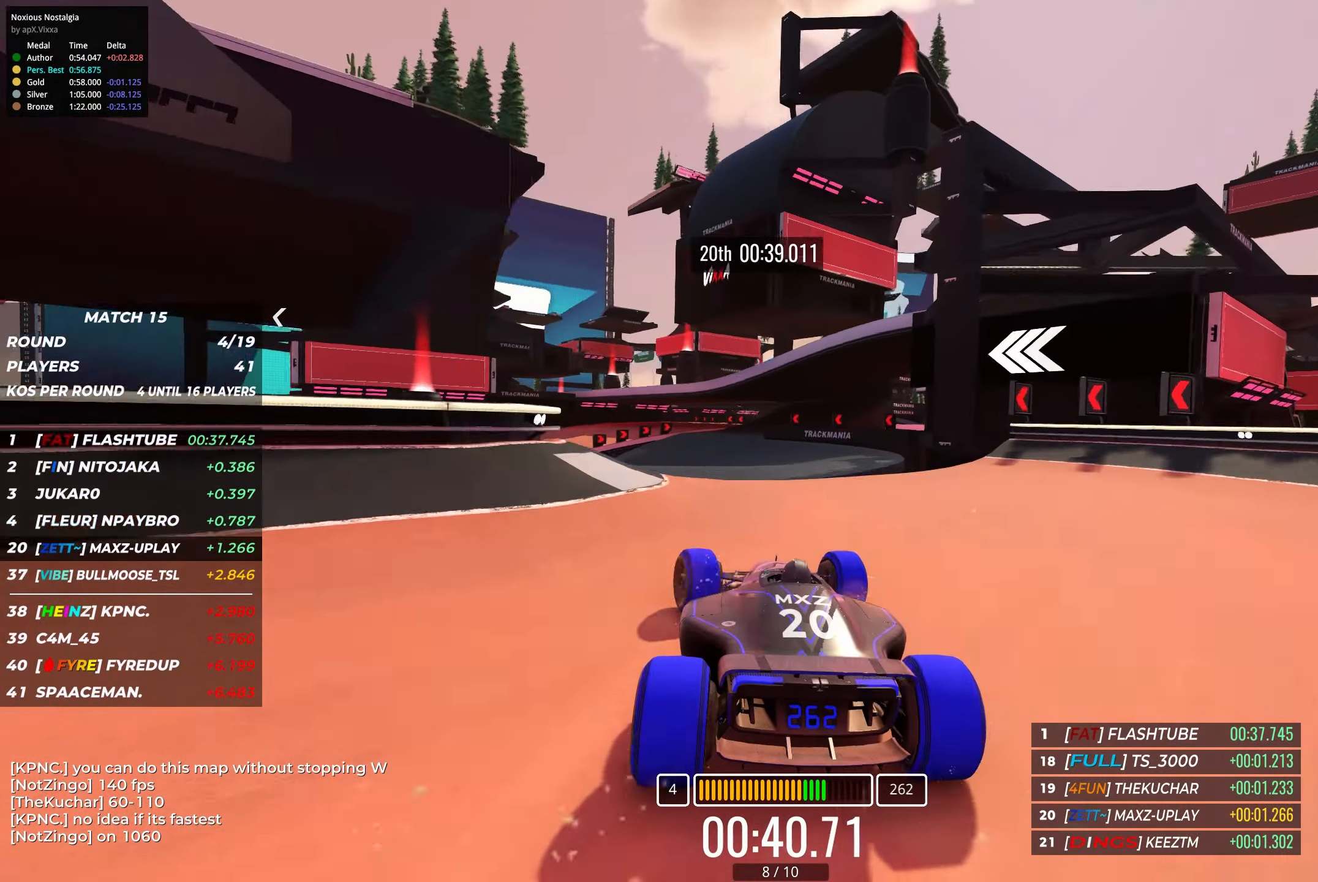
{"keys": ["up"], "events": [[16, "left", "up"]]}
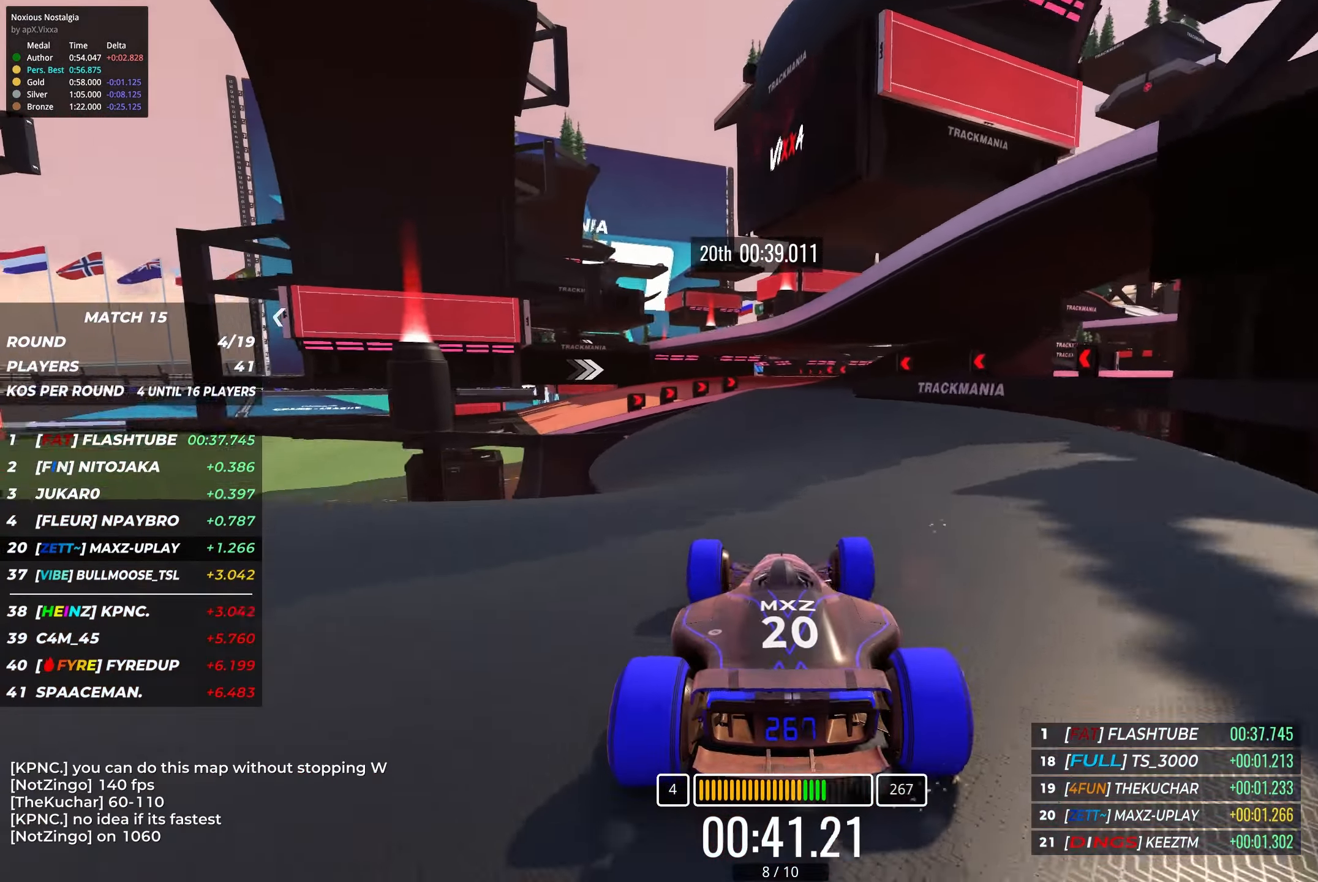
{"keys": ["up"], "events": [[83, "left", "down"], [167, "left", "up"]]}
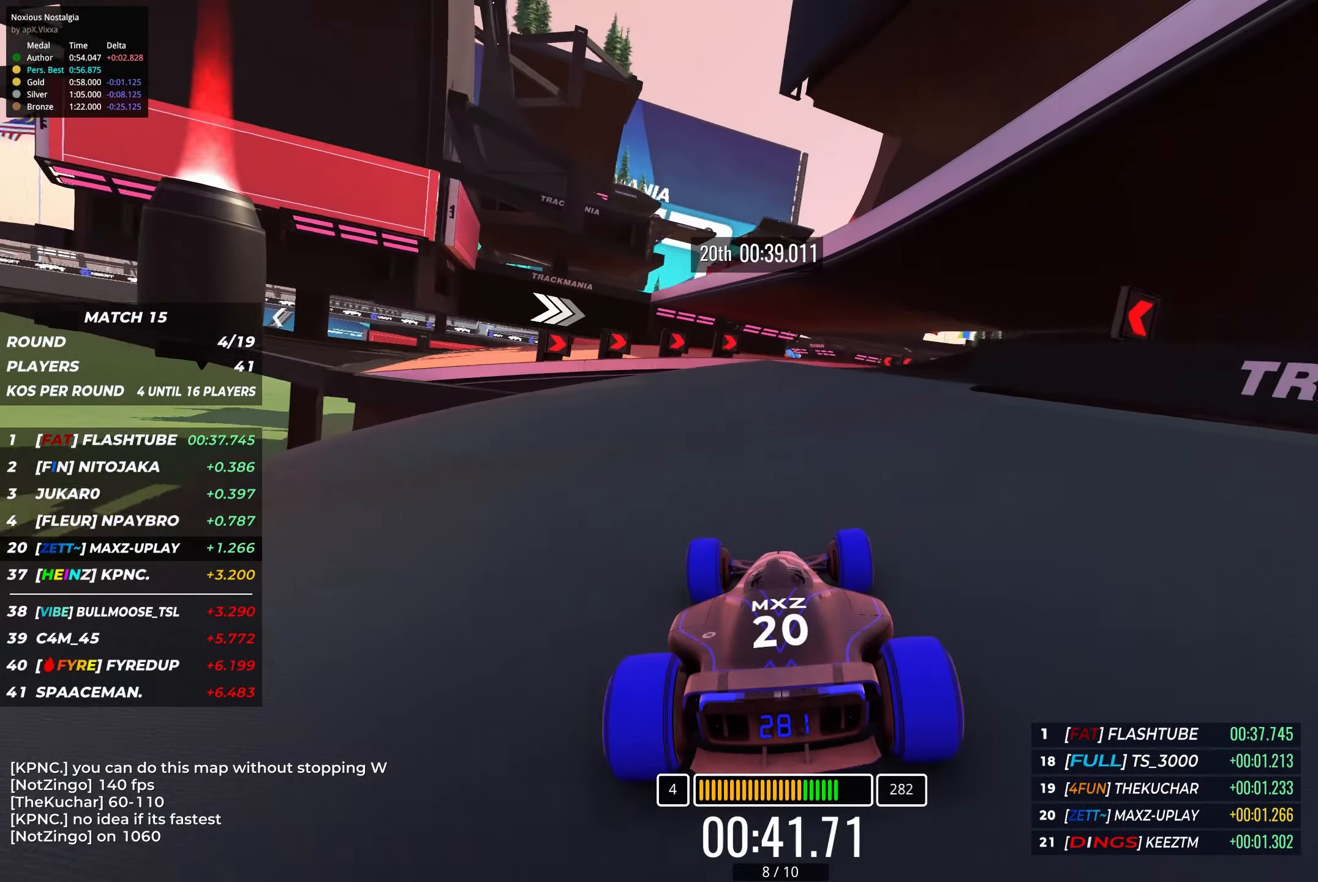
{"keys": ["up"], "events": [[117, "right", "down"], [217, "right", "up"], [400, "right", "down"], [483, "right", "up"]]}
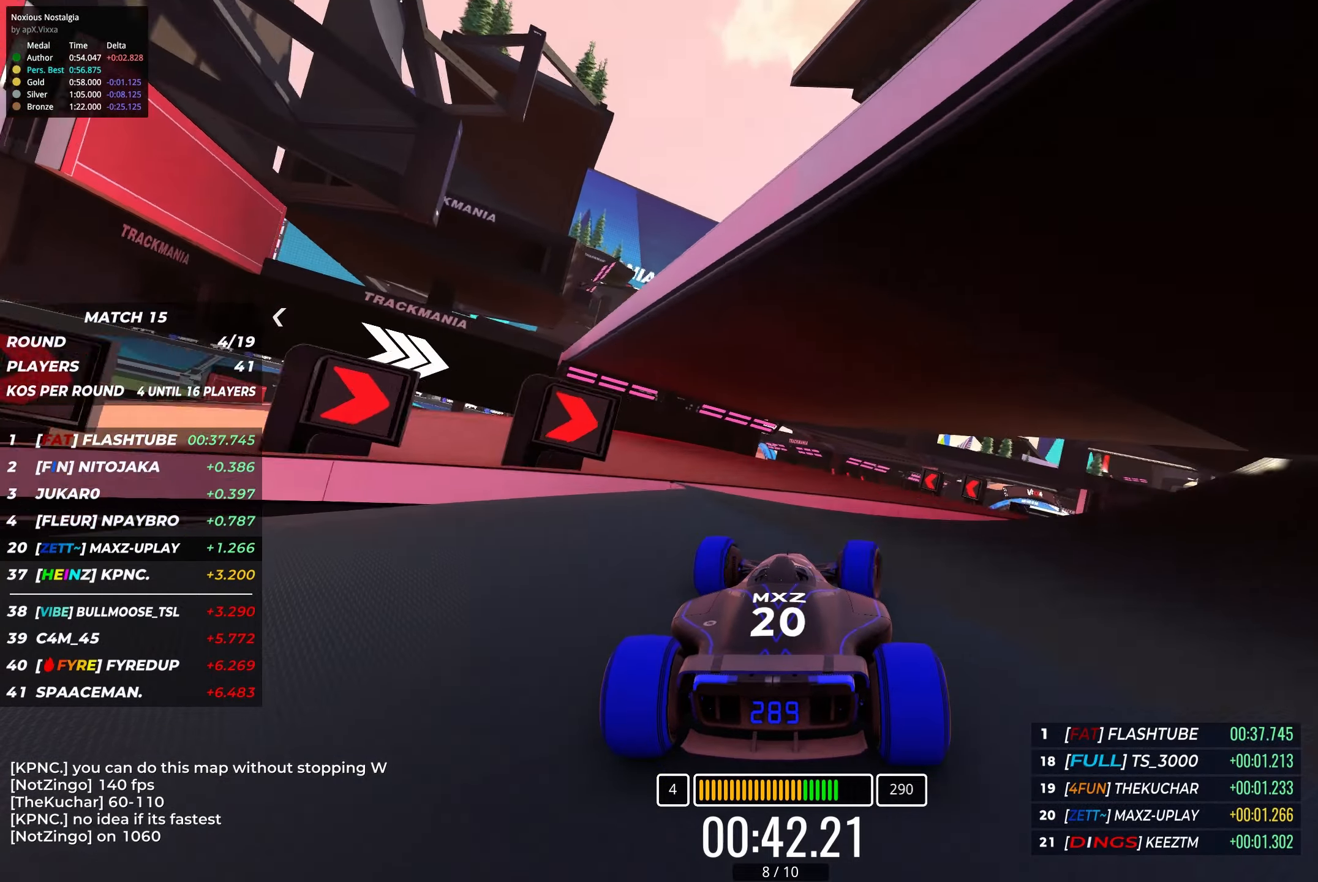
{"keys": ["right", "up"], "events": [[150, "right", "down"]]}
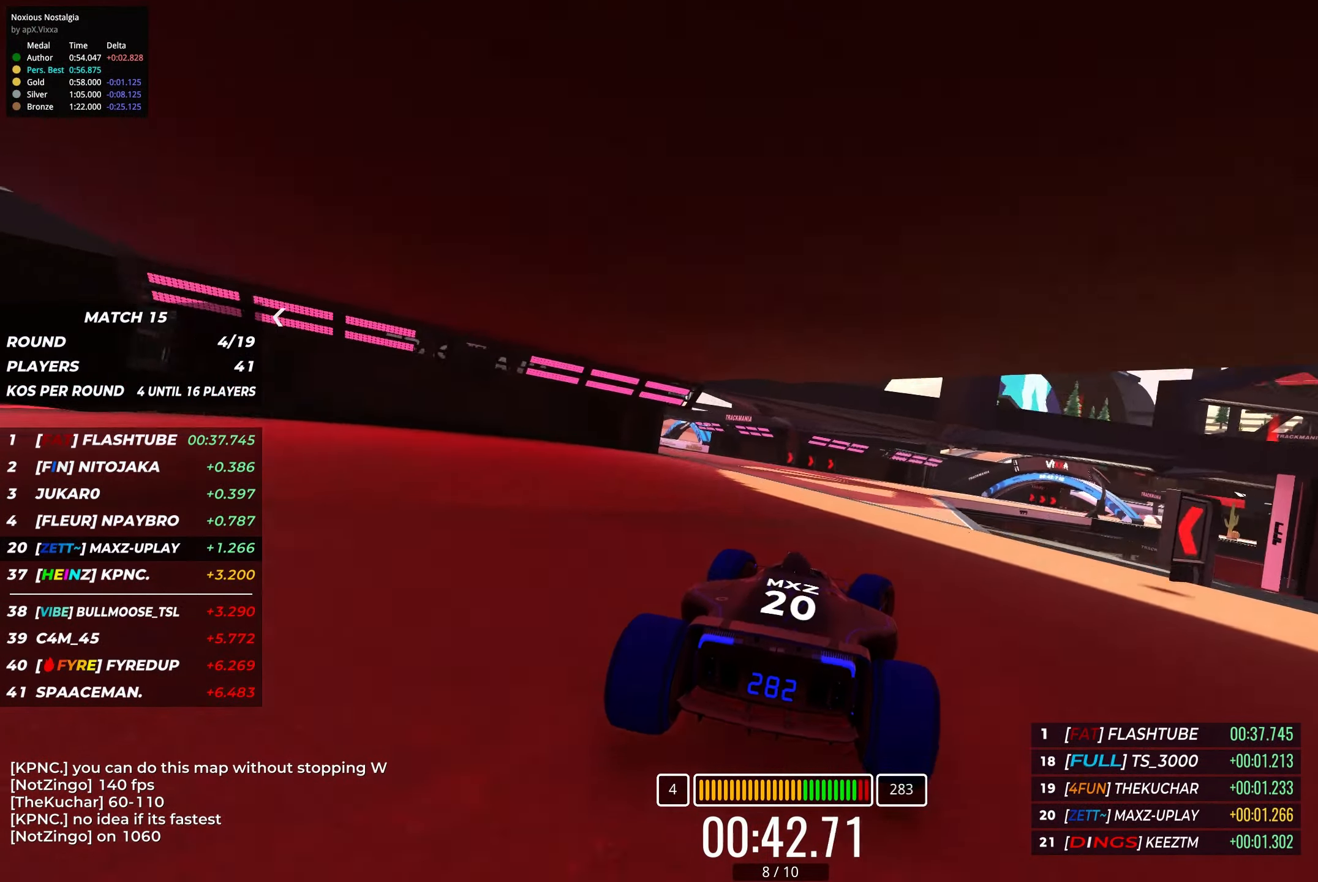
{"keys": ["right", "up"], "events": []}
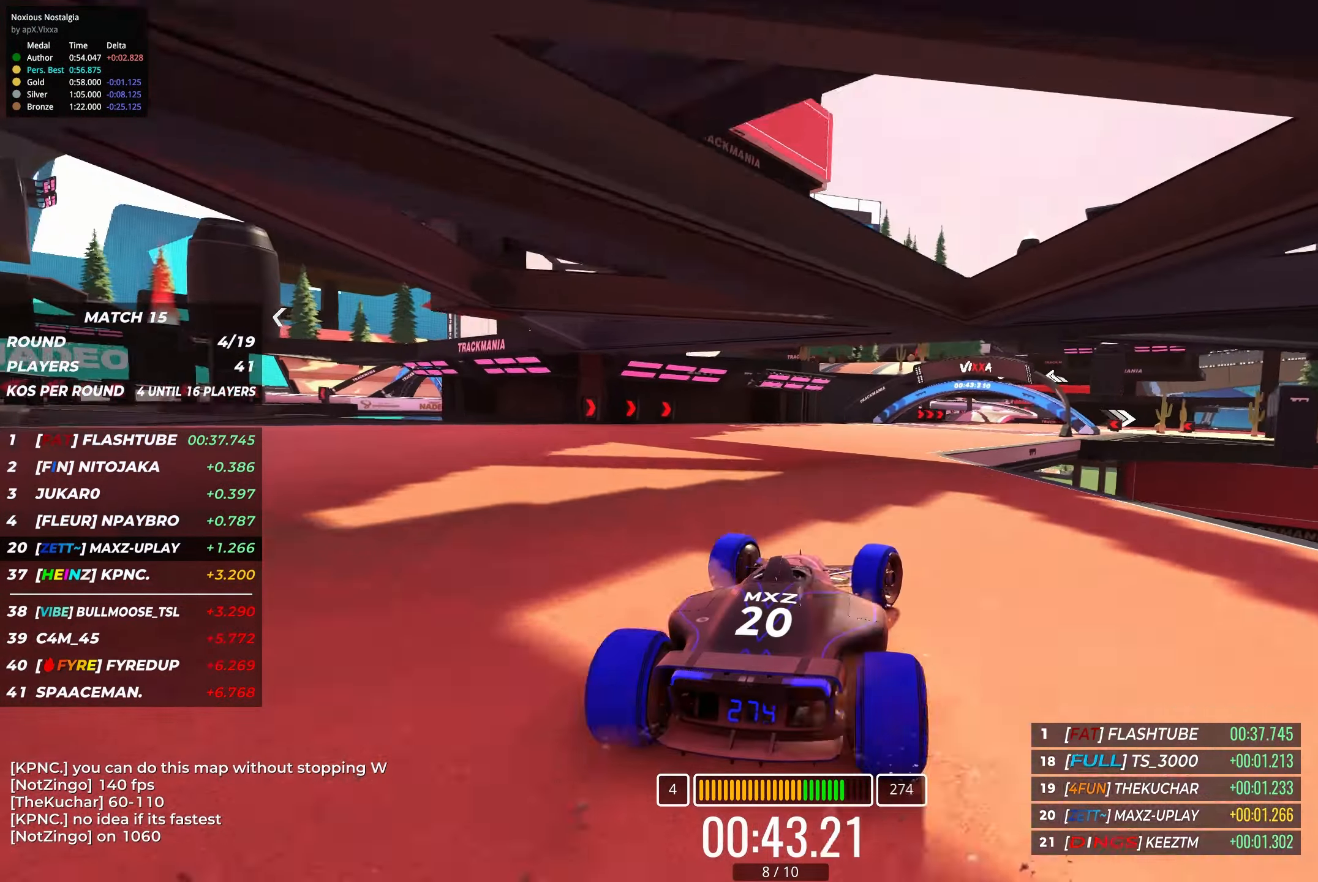
{"keys": ["right", "up"], "events": [[100, "right", "up"], [167, "right", "down"], [350, "right", "up"], [367, "right", "down"]]}
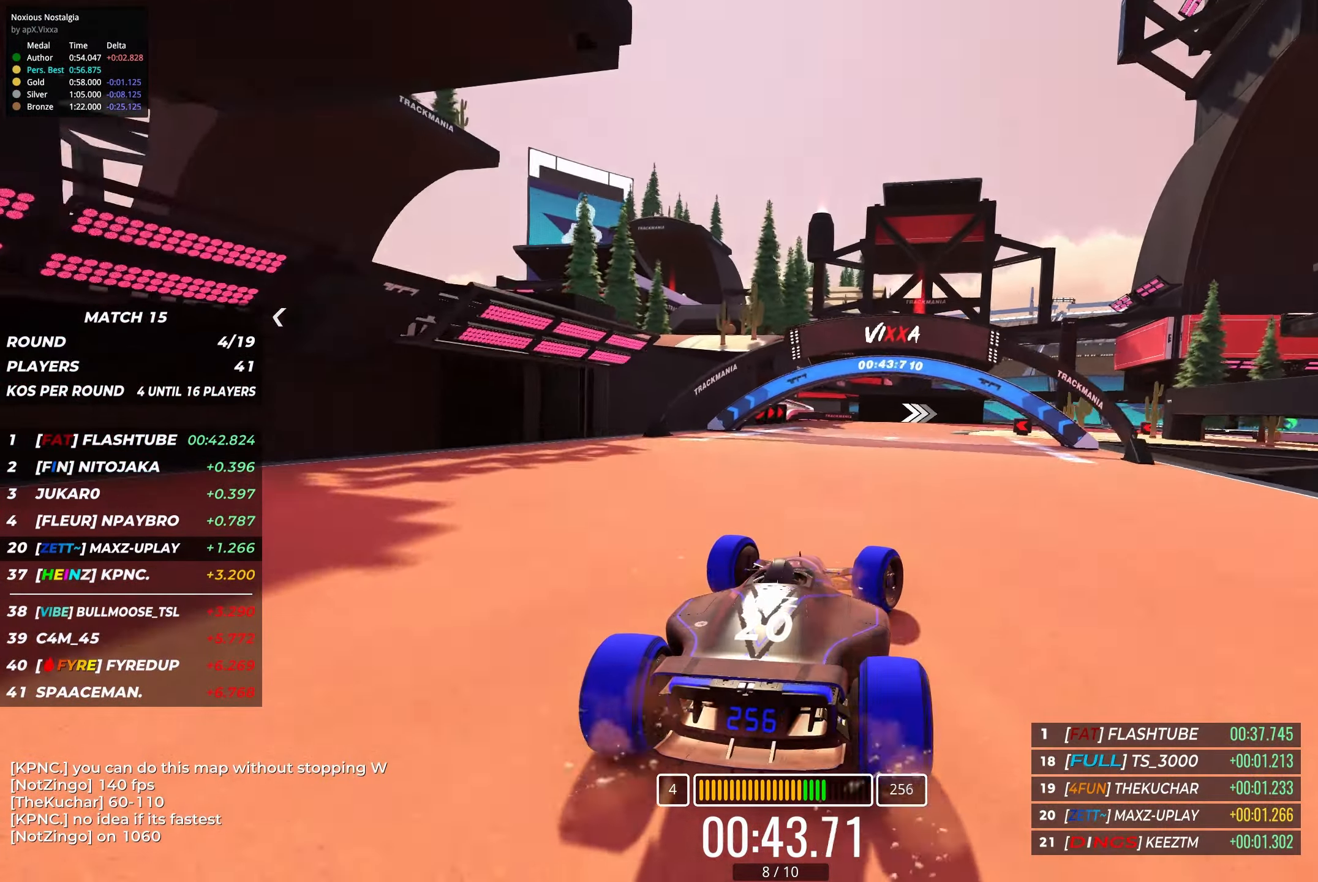
{"keys": ["right", "up"], "events": [[100, "right", "up"], [183, "right", "down"]]}
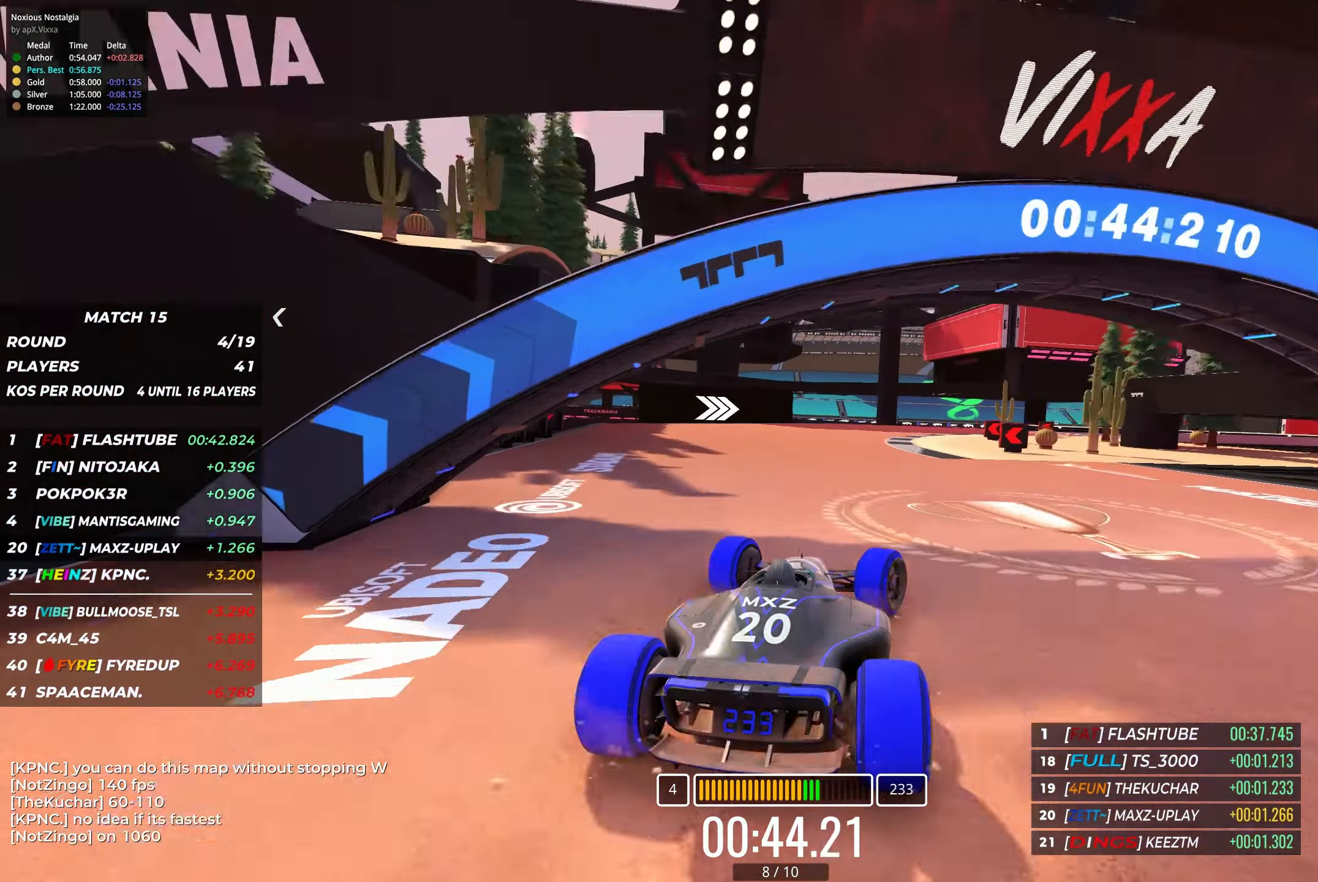
{"keys": ["right", "up"], "events": [[333, "right", "up"], [367, "right", "down"]]}